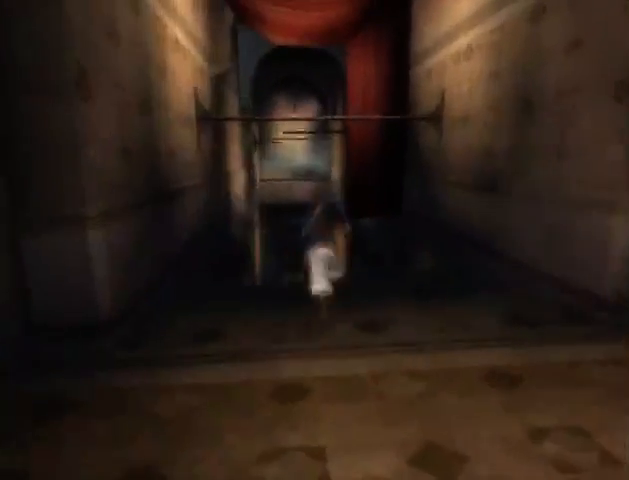
Gameplay with a controller (Xbox layout); each line is a JSON object with the inputs held at the frame after it. "events" lists button and stick changes between this image and that frame as [ms after this image, input, new state], when the widget could be followed in between. Not read: L3 R3.
{"buttons": [], "left_stick": "up", "right_stick": "center", "events": [[67, "right_stick", "center"], [267, "A", "down"], [300, "A", "up"]]}
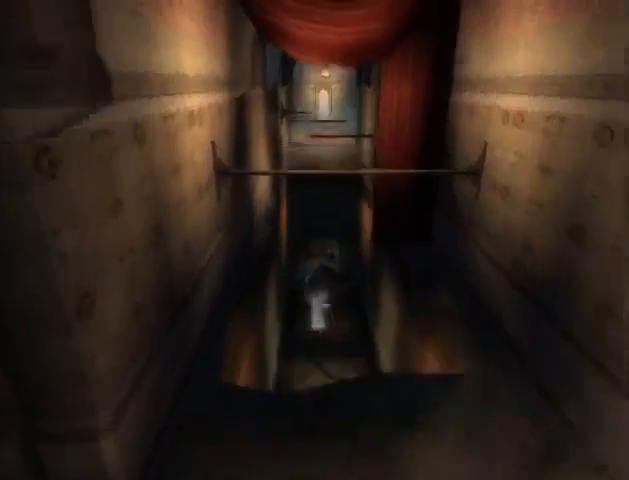
{"buttons": [], "left_stick": "up", "right_stick": "center", "events": [[400, "A", "down"], [467, "A", "up"]]}
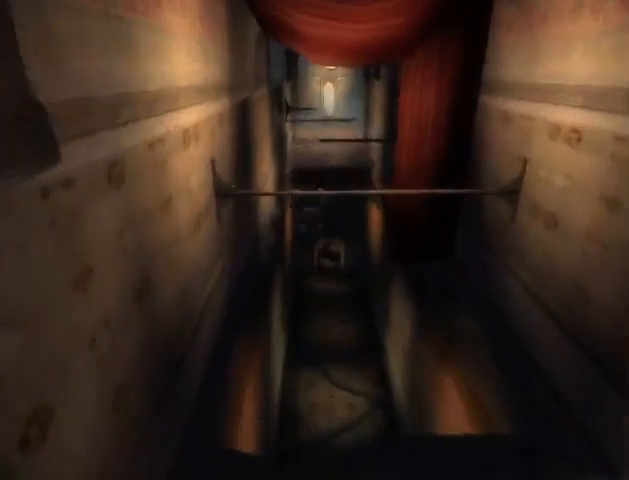
{"buttons": [], "left_stick": "up", "right_stick": "center", "events": [[33, "A", "down"], [100, "A", "up"], [167, "A", "down"], [267, "A", "up"]]}
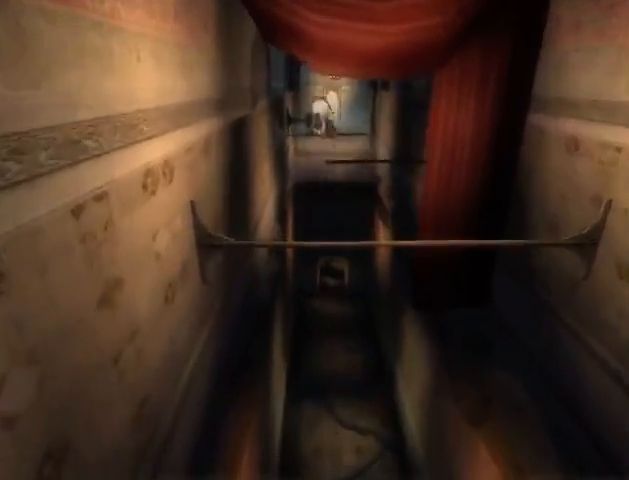
{"buttons": [], "left_stick": "up", "right_stick": "center", "events": []}
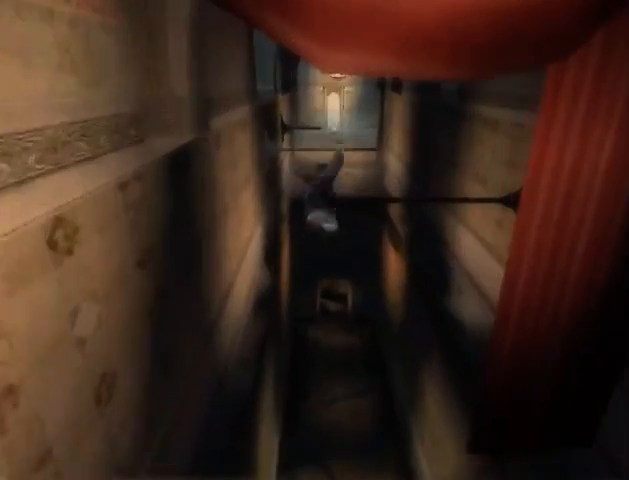
{"buttons": [], "left_stick": "center", "right_stick": "center", "events": [[67, "A", "down"], [167, "A", "up"], [267, "A", "down"], [300, "A", "up"], [367, "A", "down"], [433, "A", "up"], [500, "left_stick", "center"]]}
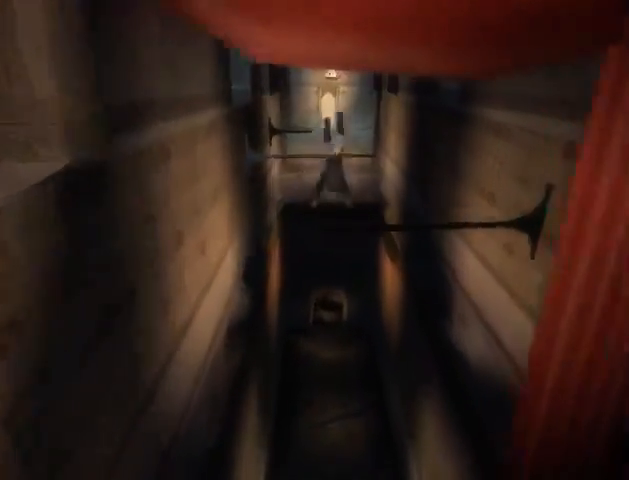
{"buttons": ["R1"], "left_stick": "center", "right_stick": "center", "events": [[67, "R1", "down"]]}
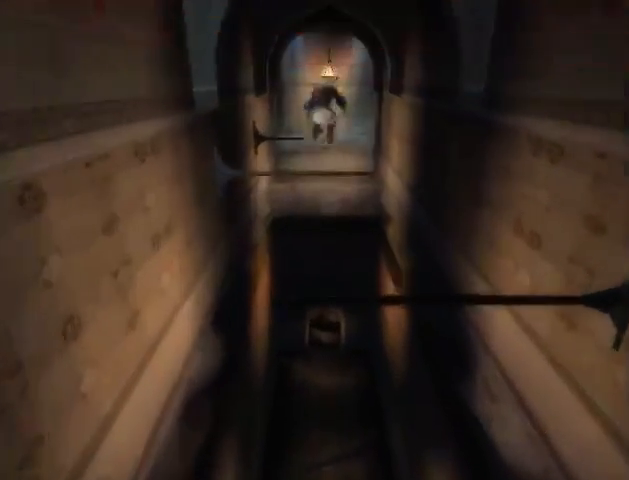
{"buttons": ["R1"], "left_stick": "center", "right_stick": "center", "events": []}
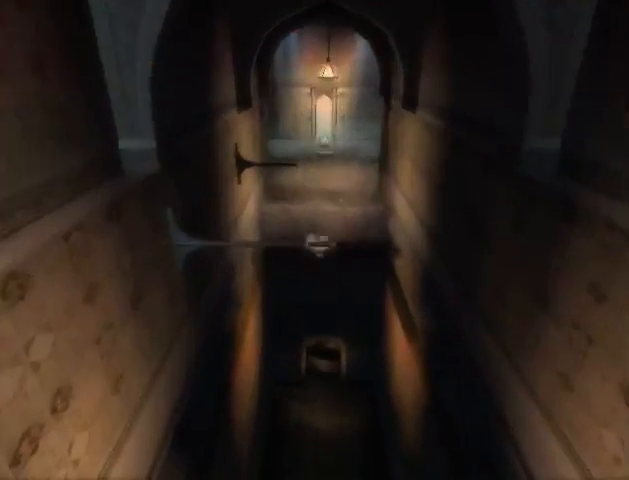
{"buttons": ["R1"], "left_stick": "center", "right_stick": "center", "events": []}
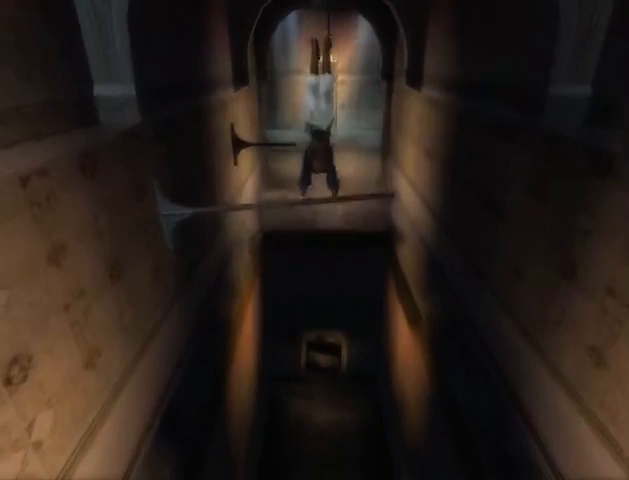
{"buttons": [], "left_stick": "center", "right_stick": "center", "events": [[500, "R1", "up"]]}
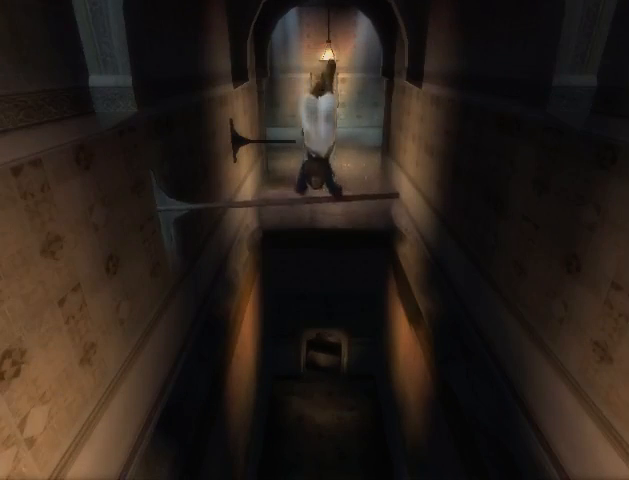
{"buttons": [], "left_stick": "left", "right_stick": "center", "events": [[33, "left_stick", "left"]]}
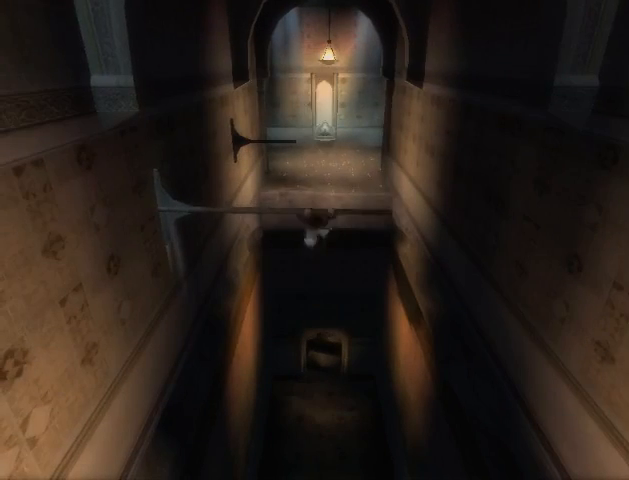
{"buttons": ["R1"], "left_stick": "center", "right_stick": "center", "events": [[400, "R1", "down"], [400, "left_stick", "center"]]}
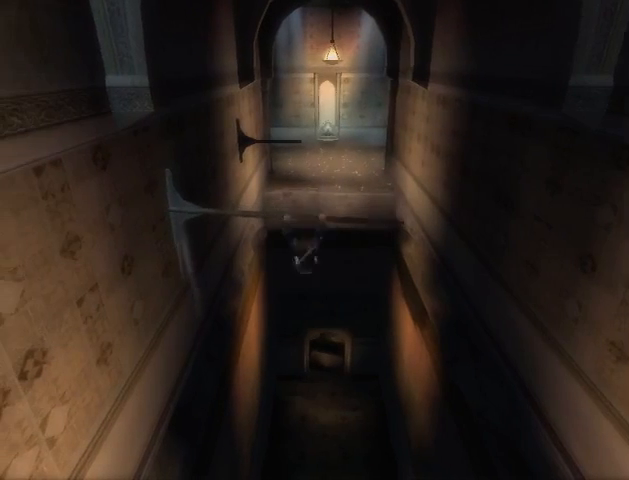
{"buttons": ["R1"], "left_stick": "center", "right_stick": "center", "events": []}
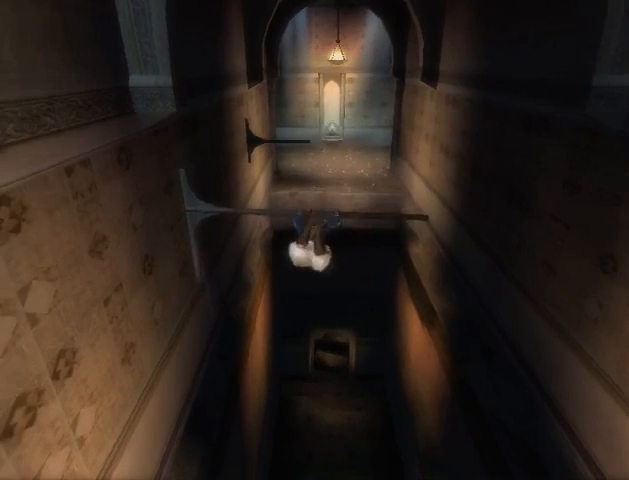
{"buttons": ["R1"], "left_stick": "center", "right_stick": "center", "events": []}
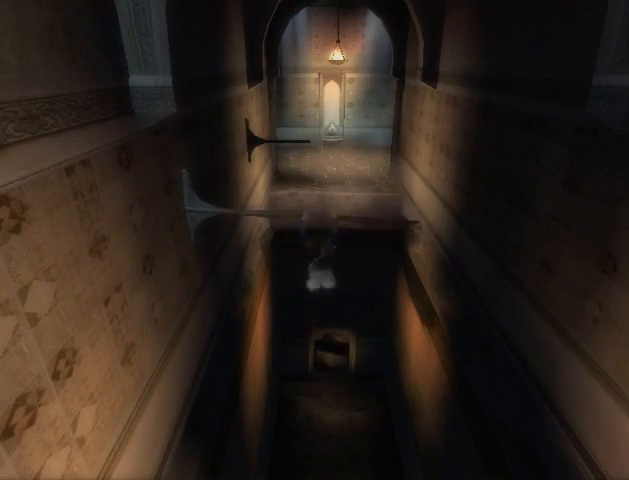
{"buttons": ["A", "R1"], "left_stick": "center", "right_stick": "center", "events": [[33, "A", "down"], [100, "A", "up"], [167, "A", "down"], [267, "A", "up"], [300, "A", "down"], [367, "A", "up"], [467, "A", "down"]]}
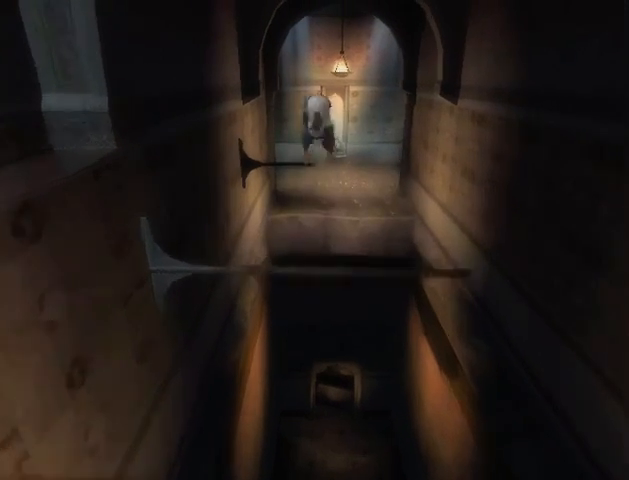
{"buttons": ["R1"], "left_stick": "center", "right_stick": "center", "events": [[33, "A", "up"], [433, "A", "down"], [500, "A", "up"]]}
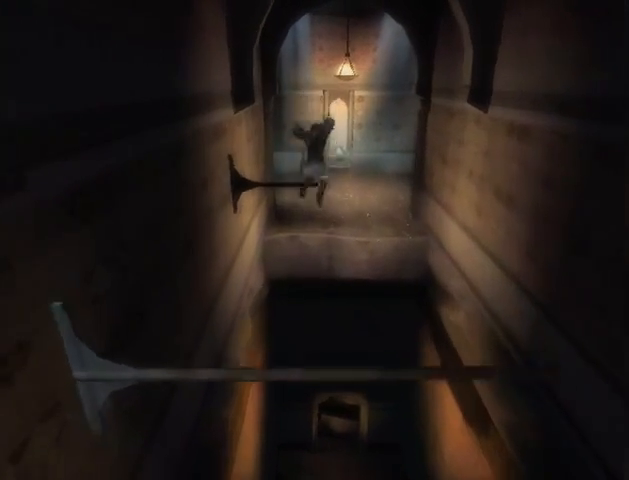
{"buttons": ["R1"], "left_stick": "center", "right_stick": "center", "events": [[100, "A", "down"], [167, "A", "up"], [200, "A", "down"], [433, "A", "up"]]}
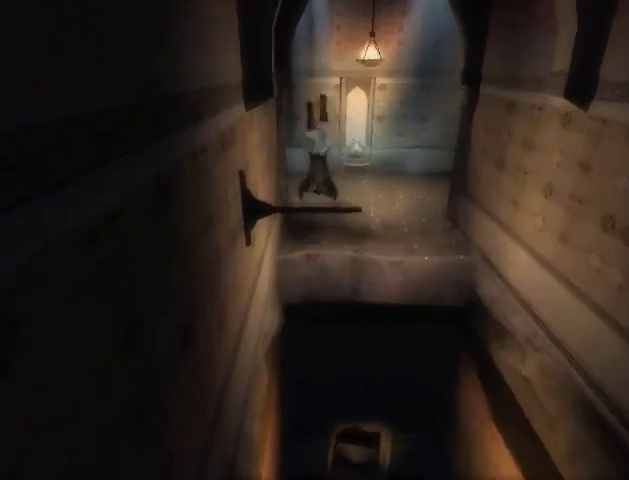
{"buttons": [], "left_stick": "up-right", "right_stick": "center", "events": [[33, "A", "down"], [100, "A", "up"], [133, "A", "down"], [200, "A", "up"], [267, "R1", "up"], [400, "left_stick", "up-right"]]}
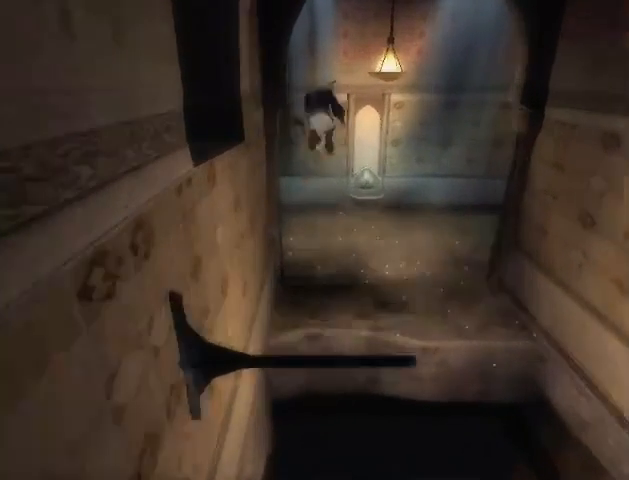
{"buttons": [], "left_stick": "up-right", "right_stick": "center", "events": []}
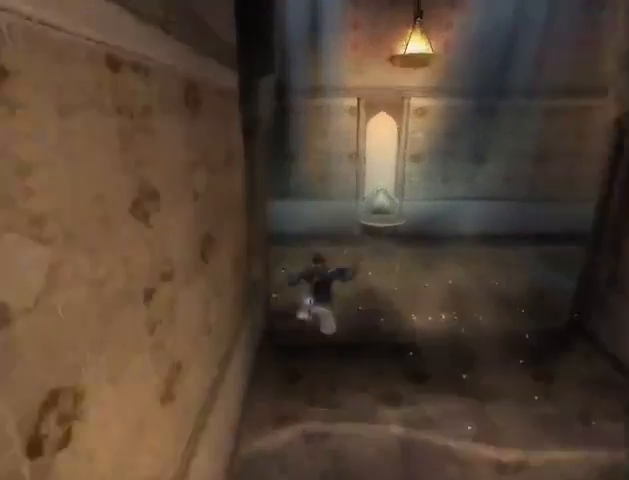
{"buttons": [], "left_stick": "up", "right_stick": "right", "events": [[133, "right_stick", "right"], [500, "left_stick", "up"]]}
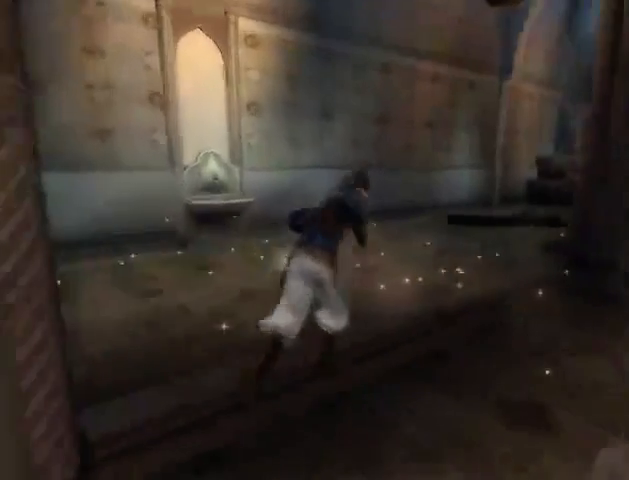
{"buttons": [], "left_stick": "up", "right_stick": "right", "events": []}
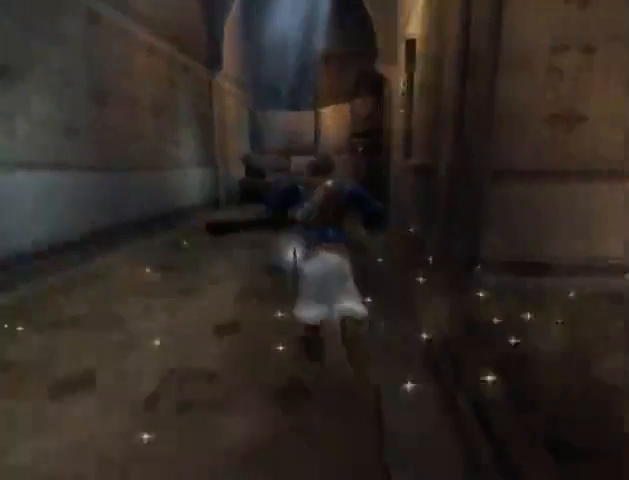
{"buttons": [], "left_stick": "up", "right_stick": "center", "events": [[300, "right_stick", "center"]]}
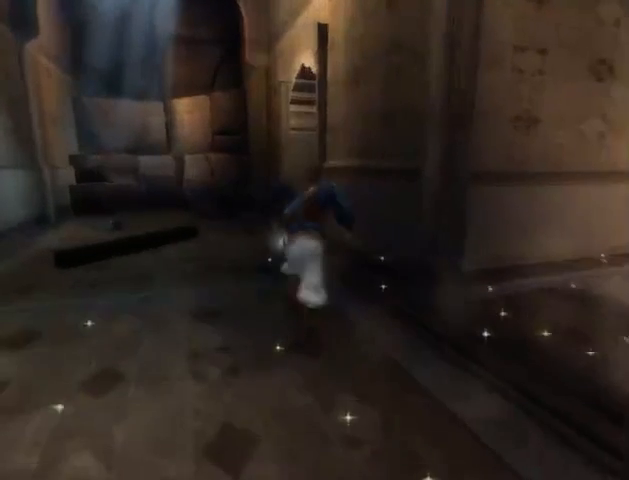
{"buttons": [], "left_stick": "up", "right_stick": "center", "events": [[367, "A", "down"], [467, "A", "up"]]}
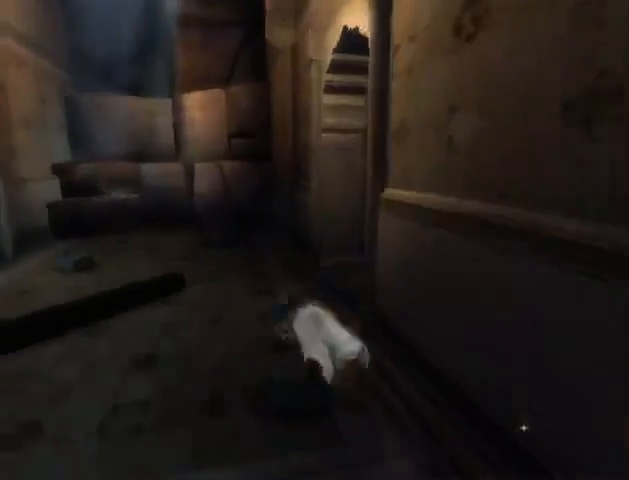
{"buttons": [], "left_stick": "up-right", "right_stick": "center", "events": [[67, "A", "down"], [67, "left_stick", "up-right"], [100, "A", "up"], [167, "A", "down"], [233, "A", "up"], [267, "A", "down"], [333, "A", "up"], [400, "A", "down"], [467, "A", "up"]]}
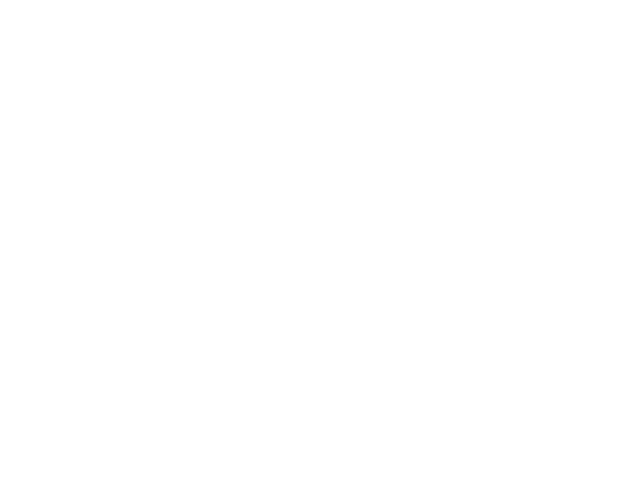
{"buttons": [], "left_stick": "center", "right_stick": "center", "events": [[33, "A", "down"], [100, "A", "up"], [267, "left_stick", "center"]]}